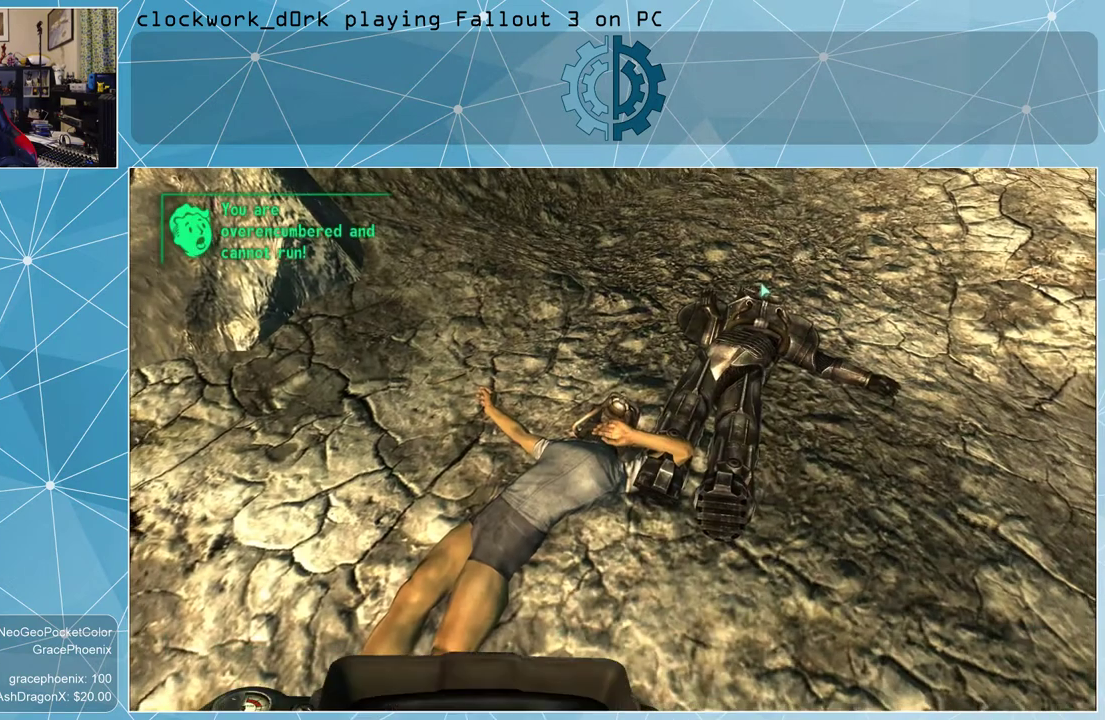
Gameplay with keyboard and mouse; each line is a JSON object with the keys and mouse buttons held at the frame after it. "events" lists presses ("down") and releases ("up") of "1", "2", "3", "4", "5", "a", "alt", "c", "ctrl", "d", "e", "f", "q", "r", "s", "shift", "space", "tab", "v", "w", "x", "z", "mouse_left", "mouse_wheel" and "mouse_right" between this image and that frame as [ms after this image, input, new state], when the widget could be followed in between. "mouse_left", "mouse_wheel", "mouse_right" = the "left", "wheel", "right" buttons of the "mouse" list. No other keys are recorded. "wheel" means that the mouse wheel is clicked or scrolled. Not read: mouse_move other_keys.
{"keys": [], "mouse": [], "events": []}
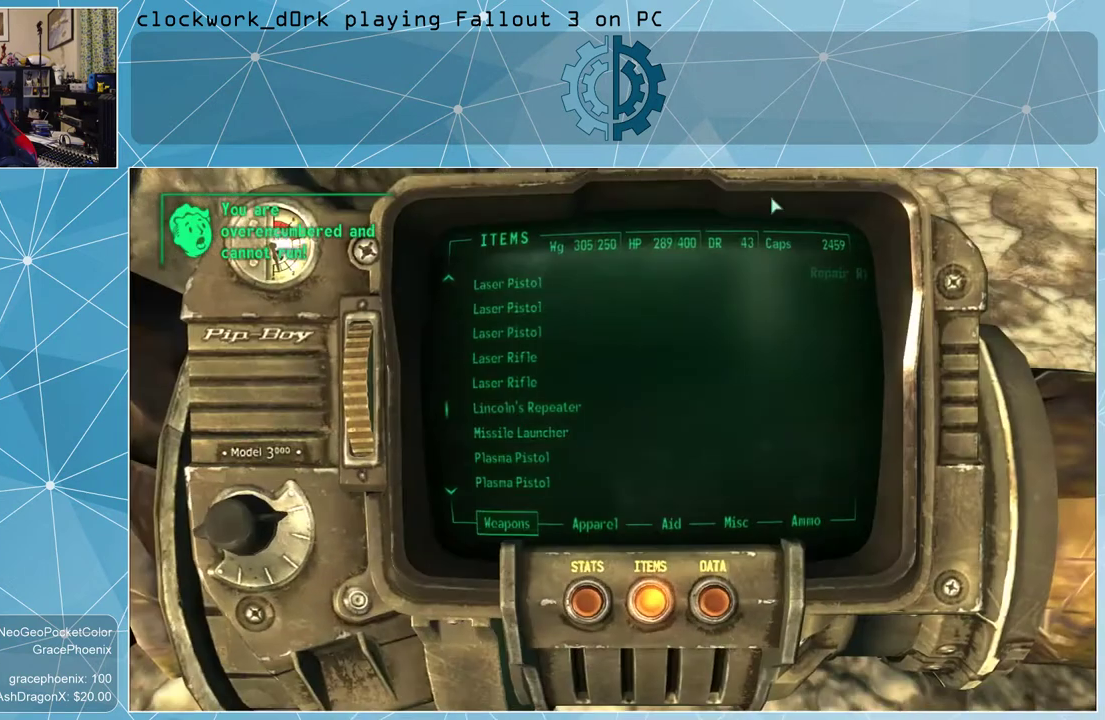
{"keys": [], "mouse": [], "events": []}
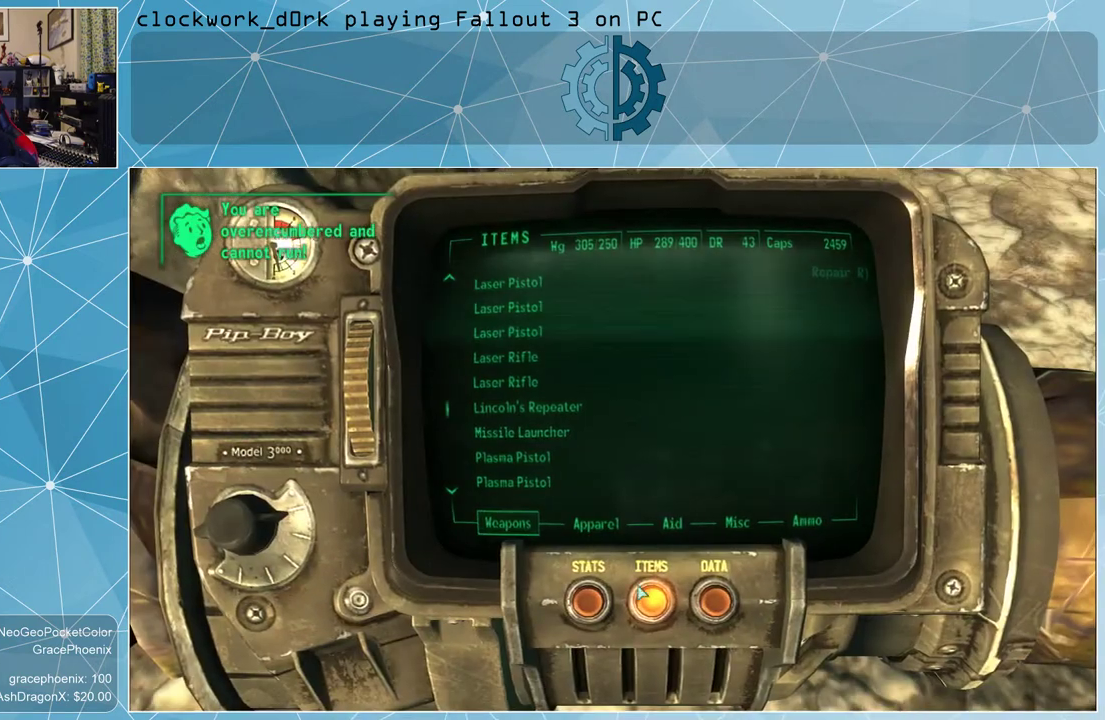
{"keys": [], "mouse": [], "events": []}
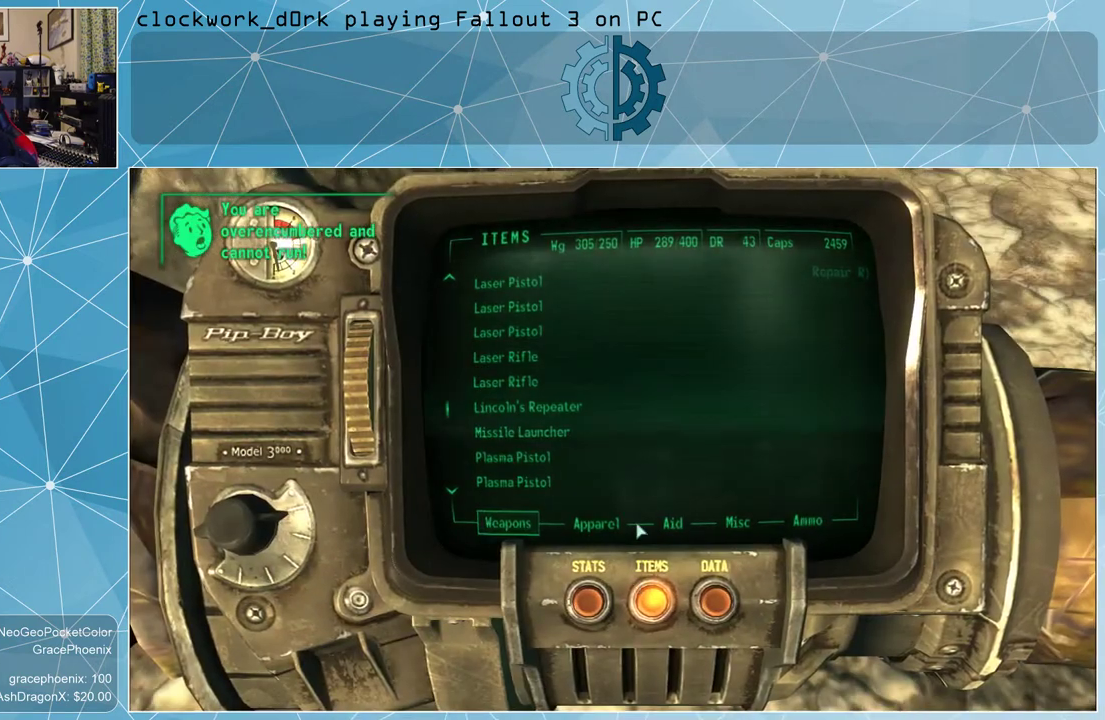
{"keys": [], "mouse": ["left"], "events": [[467, "mouse_left", "down"]]}
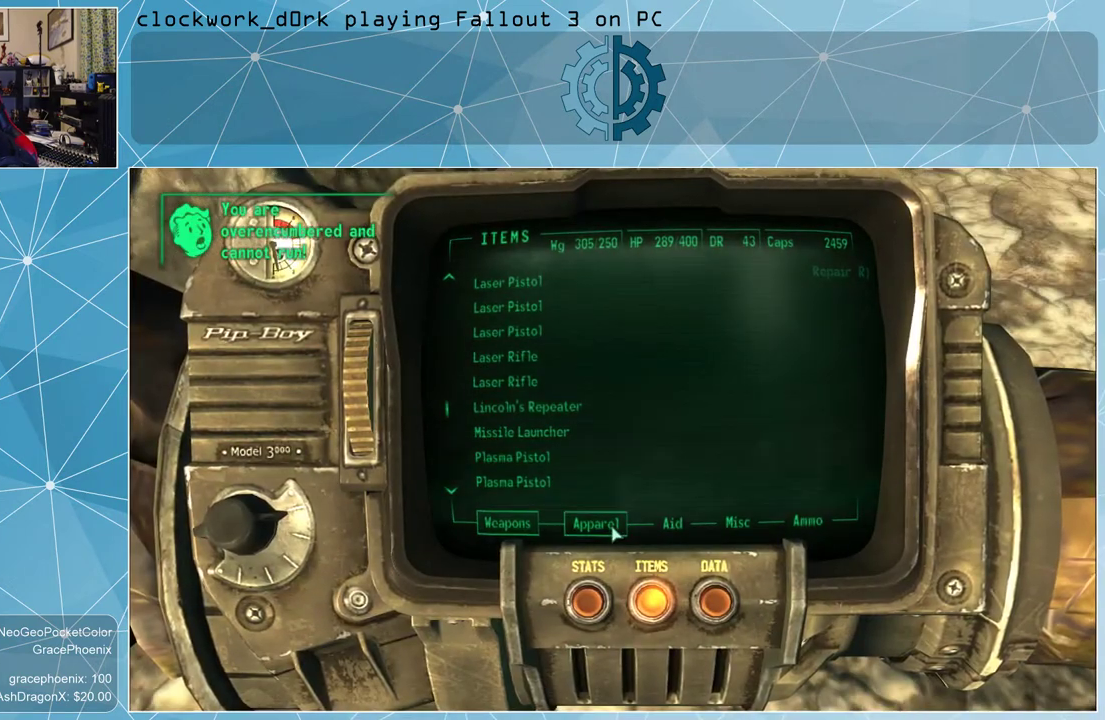
{"keys": [], "mouse": [], "events": [[67, "mouse_left", "up"]]}
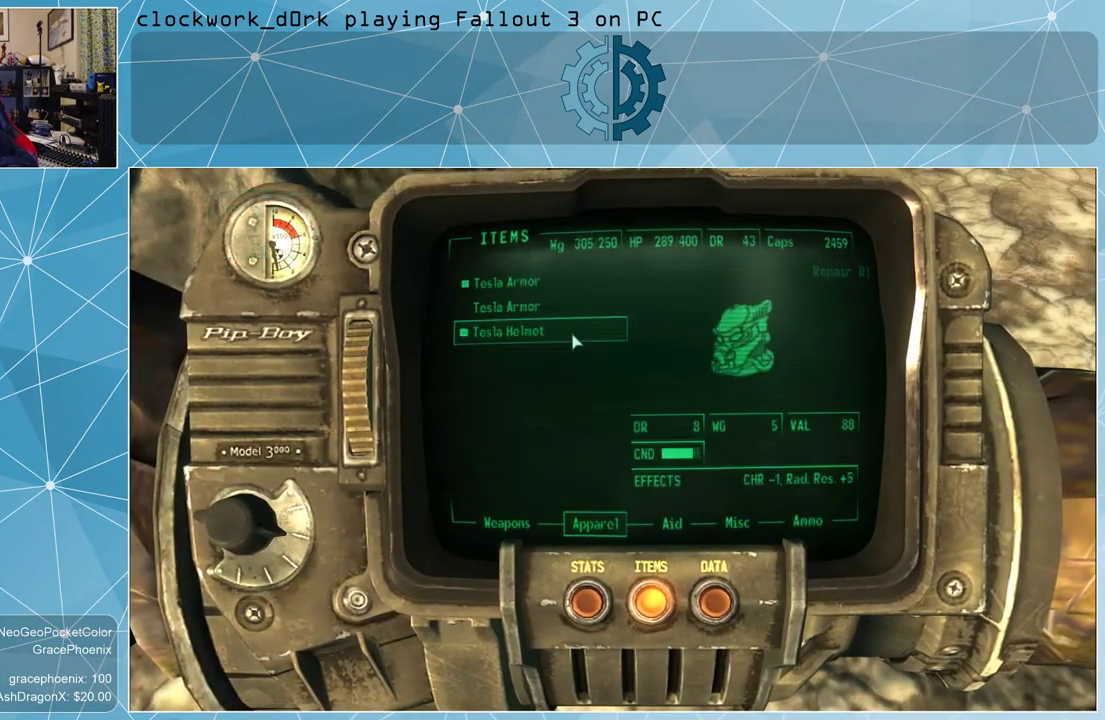
{"keys": [], "mouse": [], "events": []}
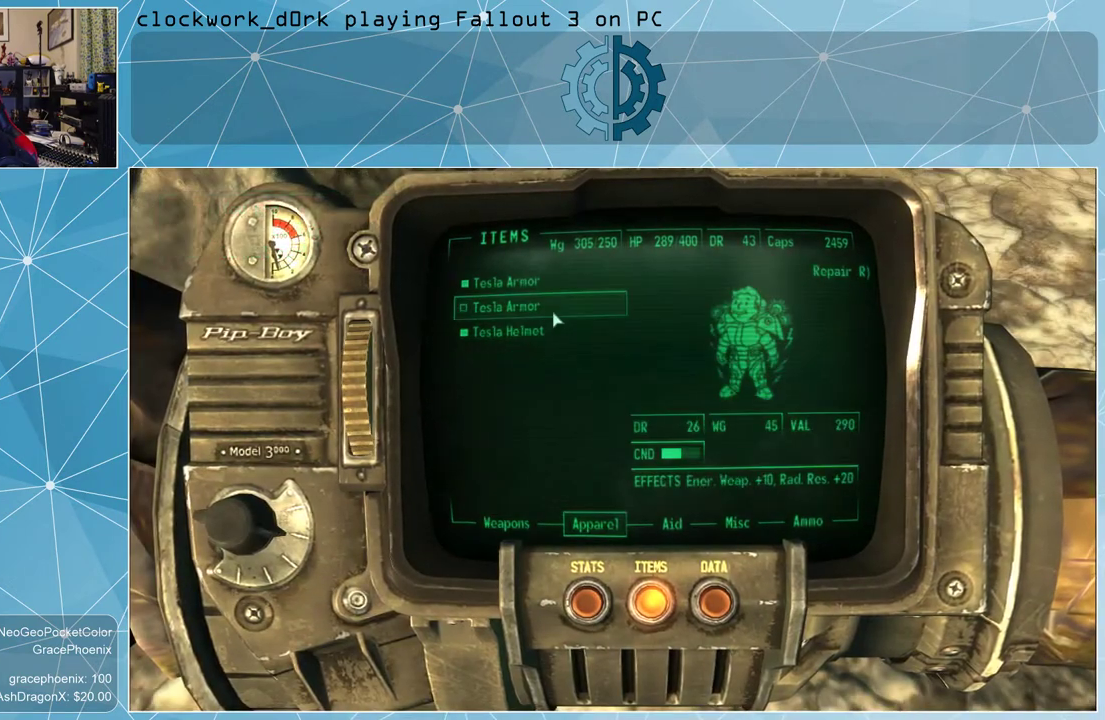
{"keys": [], "mouse": [], "events": []}
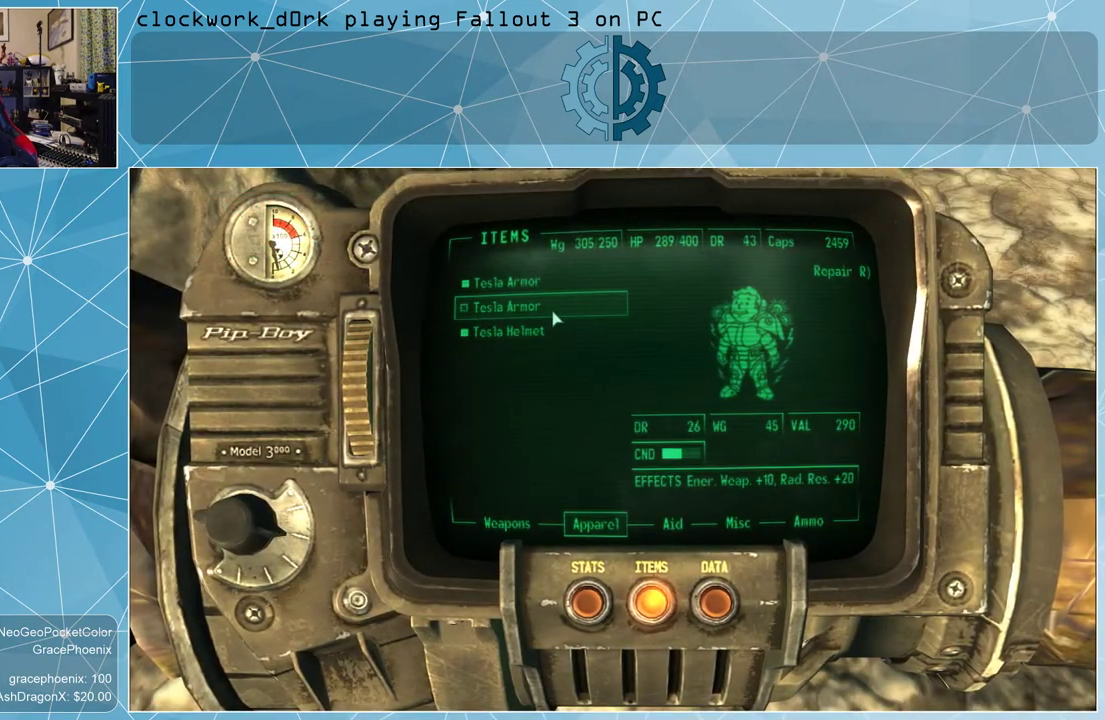
{"keys": [], "mouse": [], "events": []}
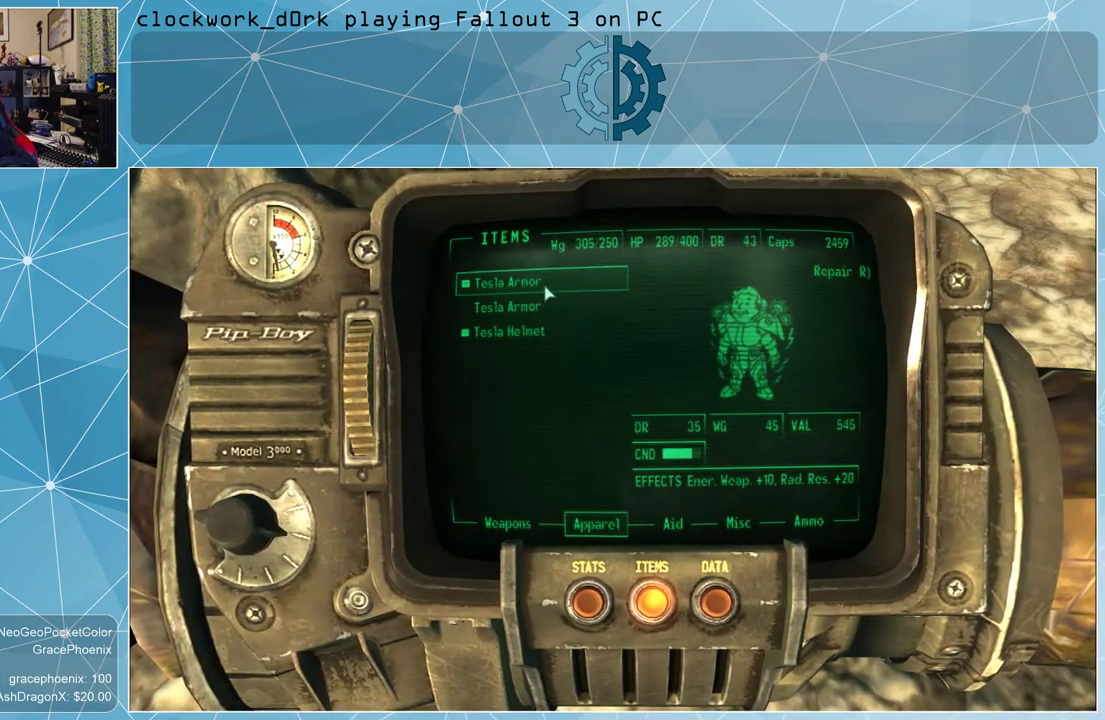
{"keys": [], "mouse": [], "events": []}
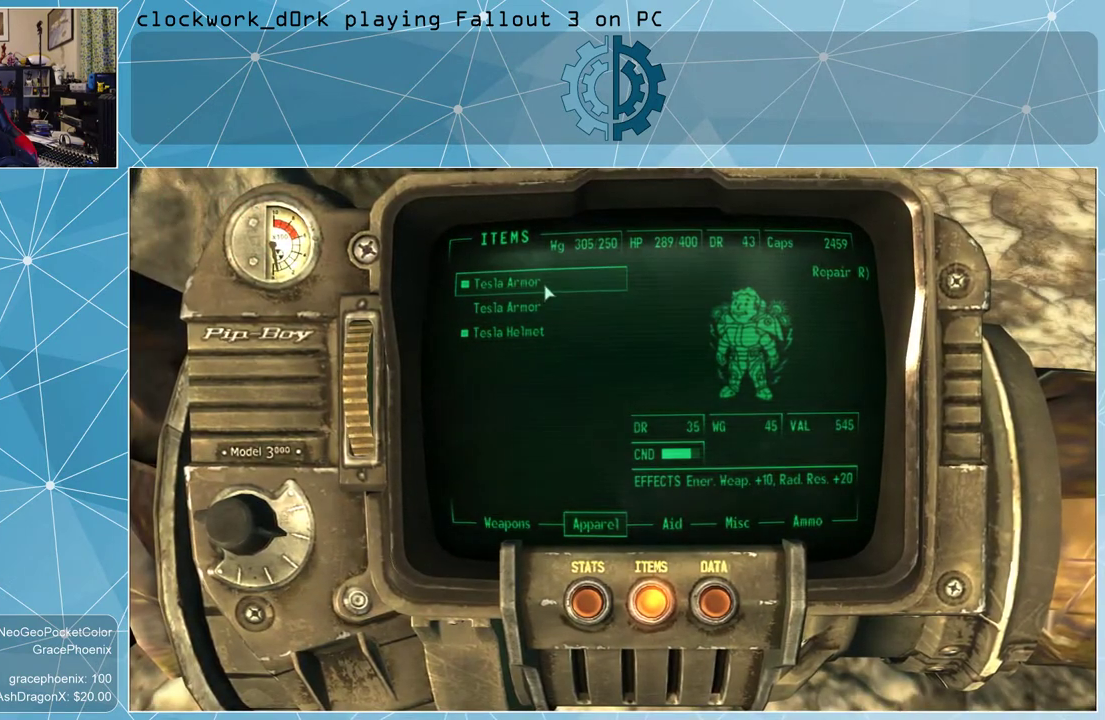
{"keys": [], "mouse": [], "events": []}
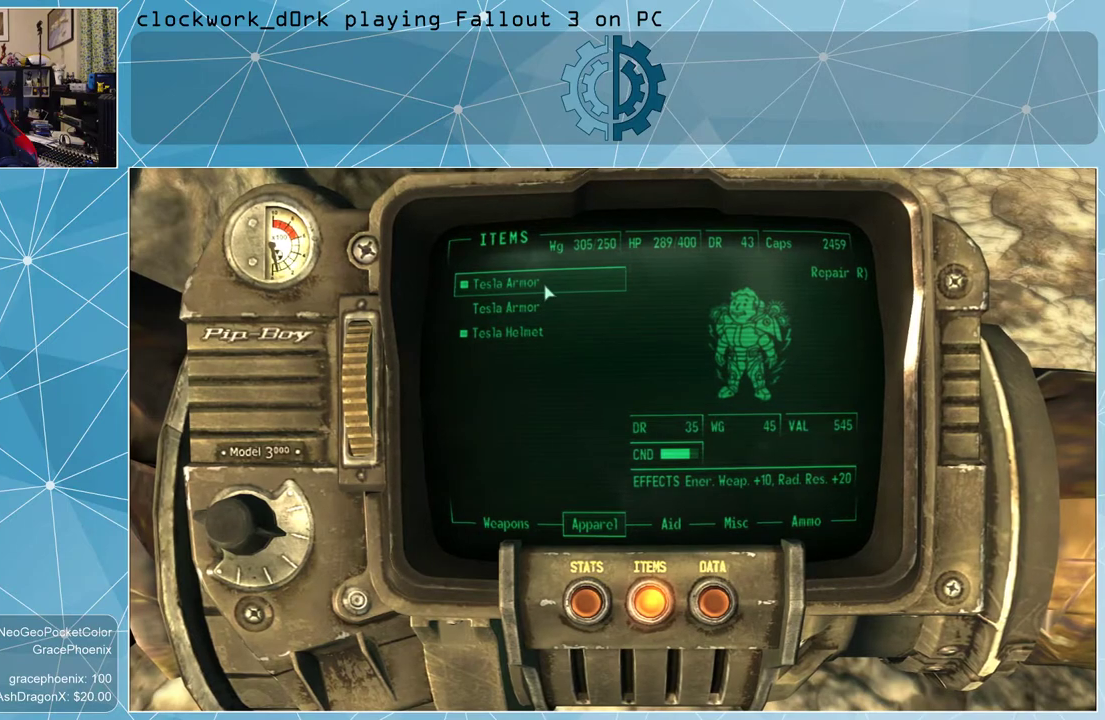
{"keys": [], "mouse": [], "events": []}
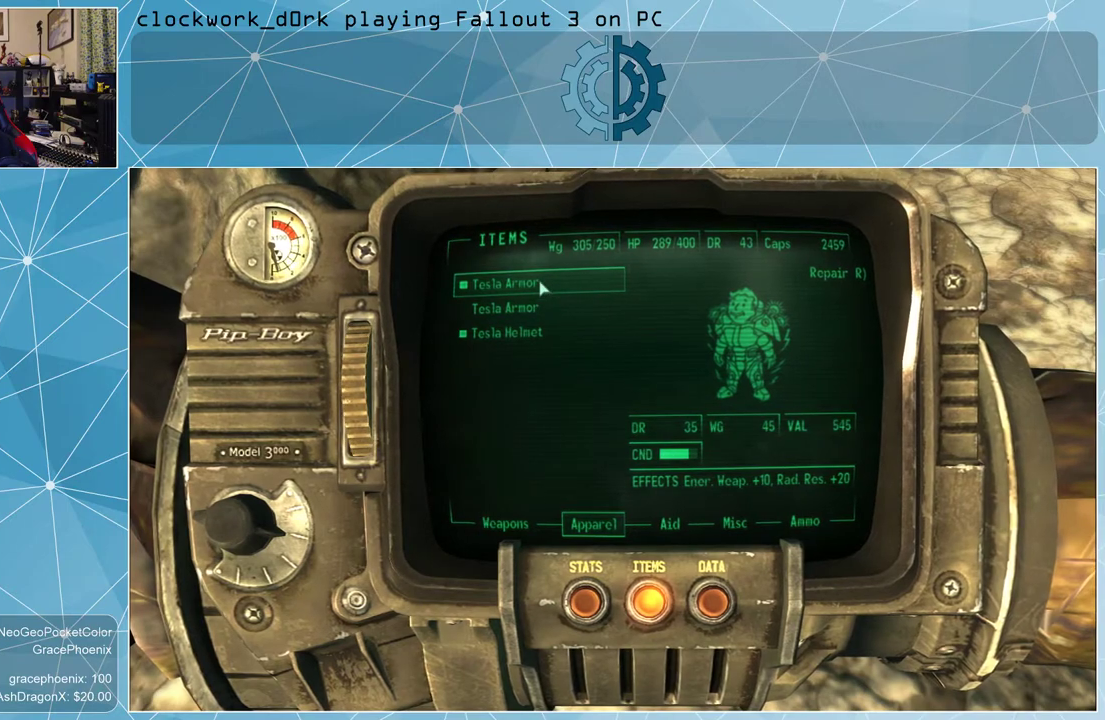
{"keys": [], "mouse": [], "events": [[400, "r", "down"], [500, "r", "up"]]}
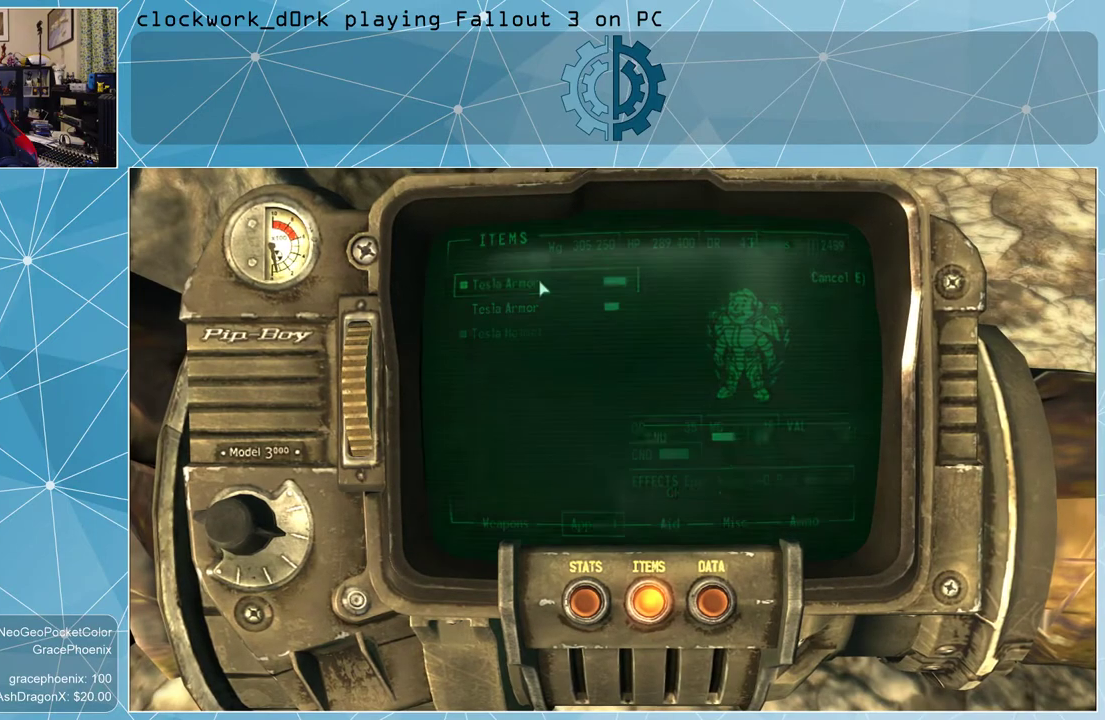
{"keys": [], "mouse": [], "events": []}
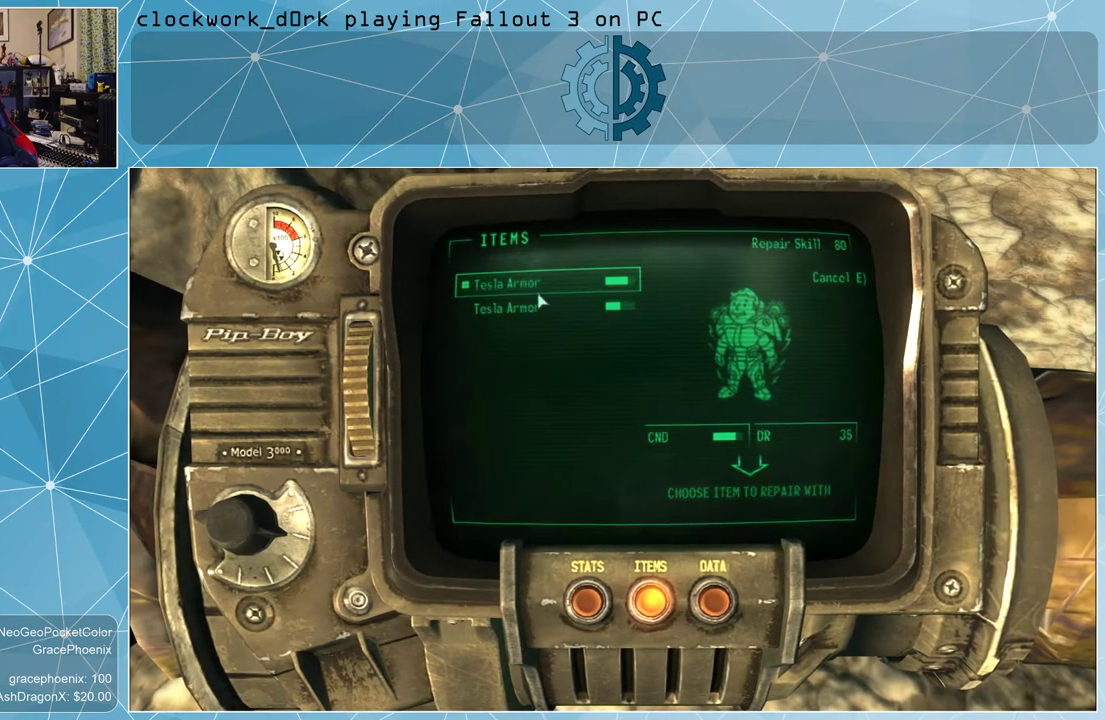
{"keys": [], "mouse": [], "events": []}
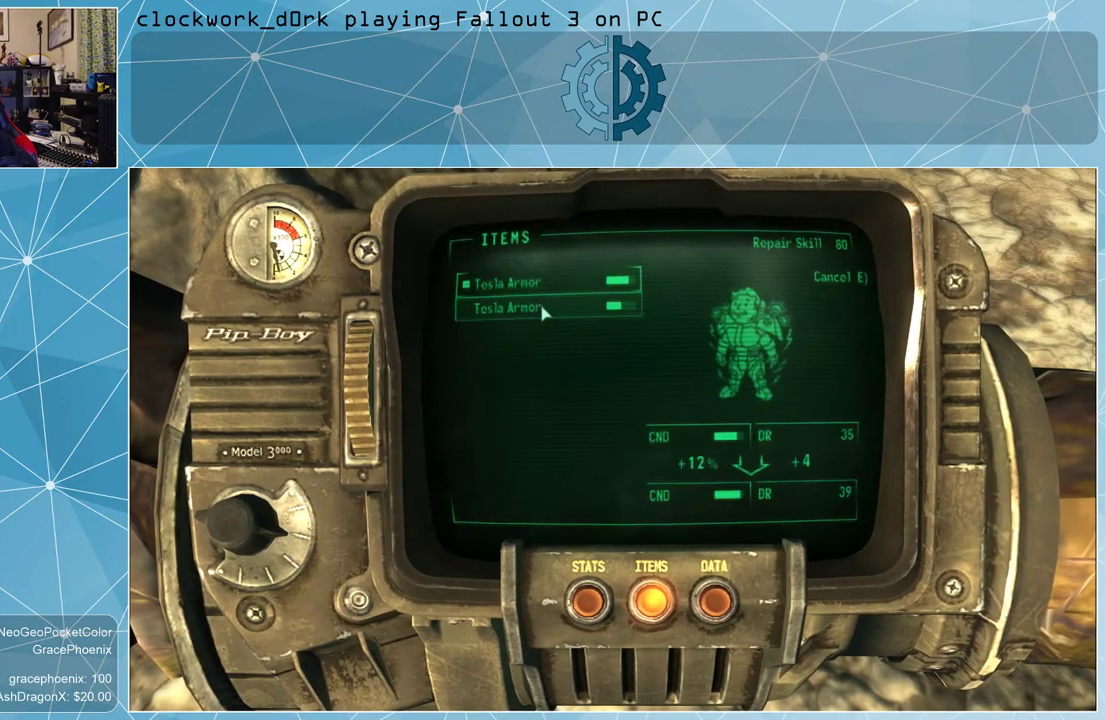
{"keys": [], "mouse": [], "events": [[67, "mouse_left", "down"], [134, "mouse_left", "up"]]}
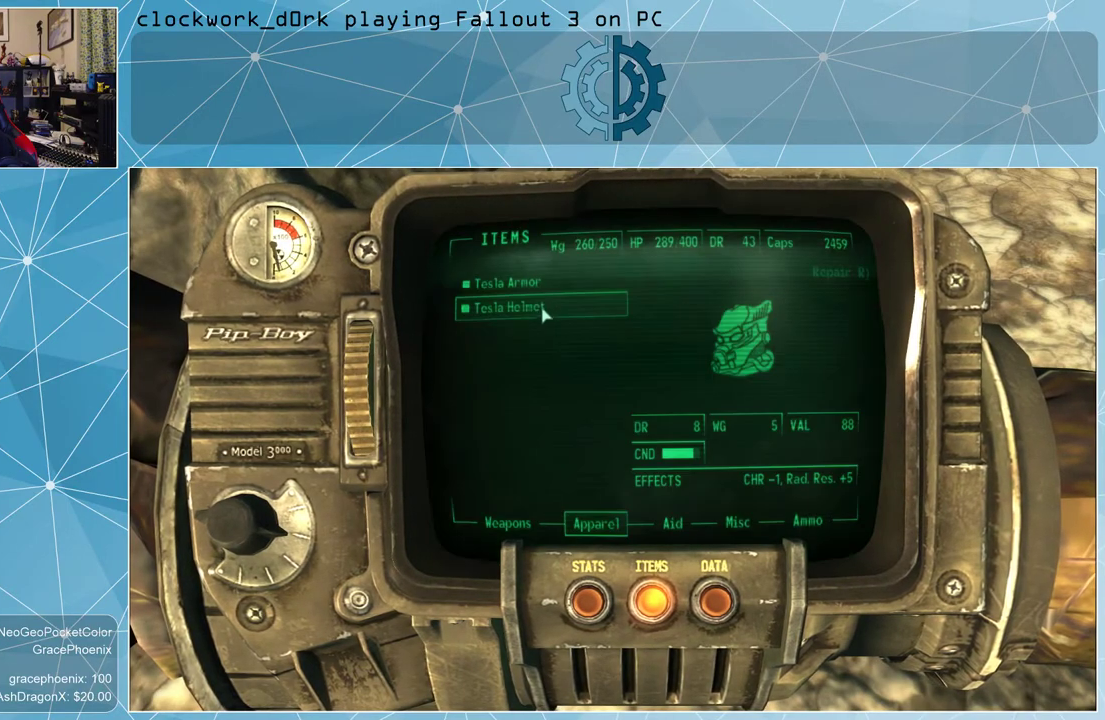
{"keys": [], "mouse": [], "events": [[200, "e", "down"], [234, "e", "up"]]}
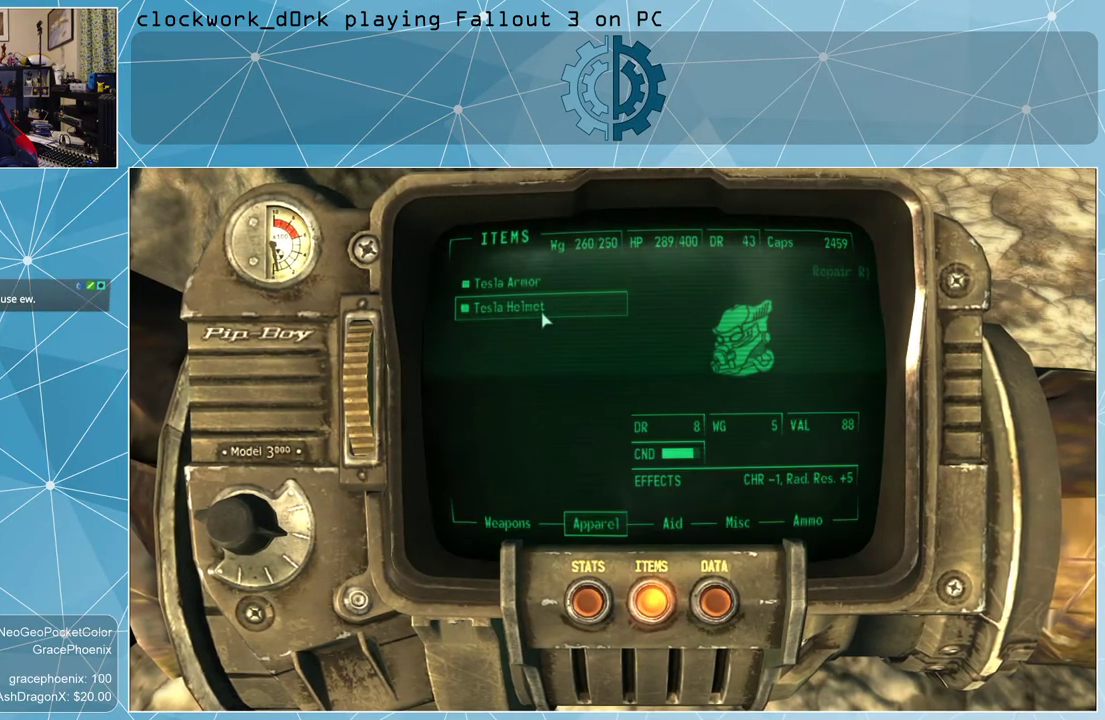
{"keys": [], "mouse": [], "events": [[100, "tab", "down"], [200, "tab", "up"]]}
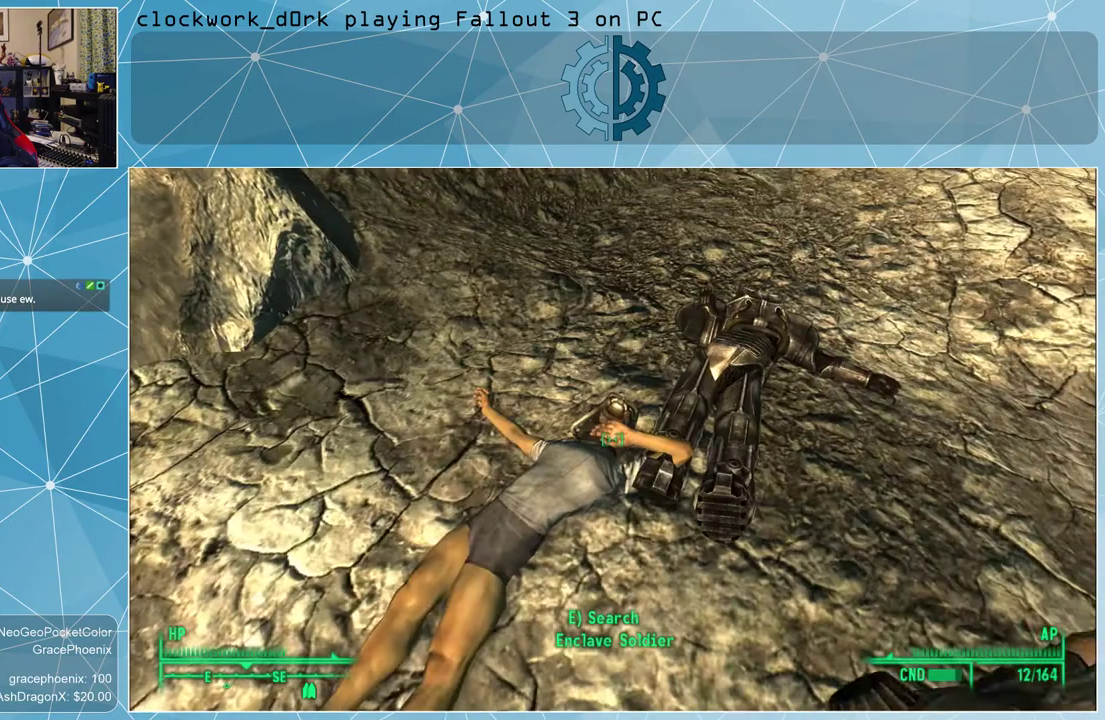
{"keys": [], "mouse": [], "events": []}
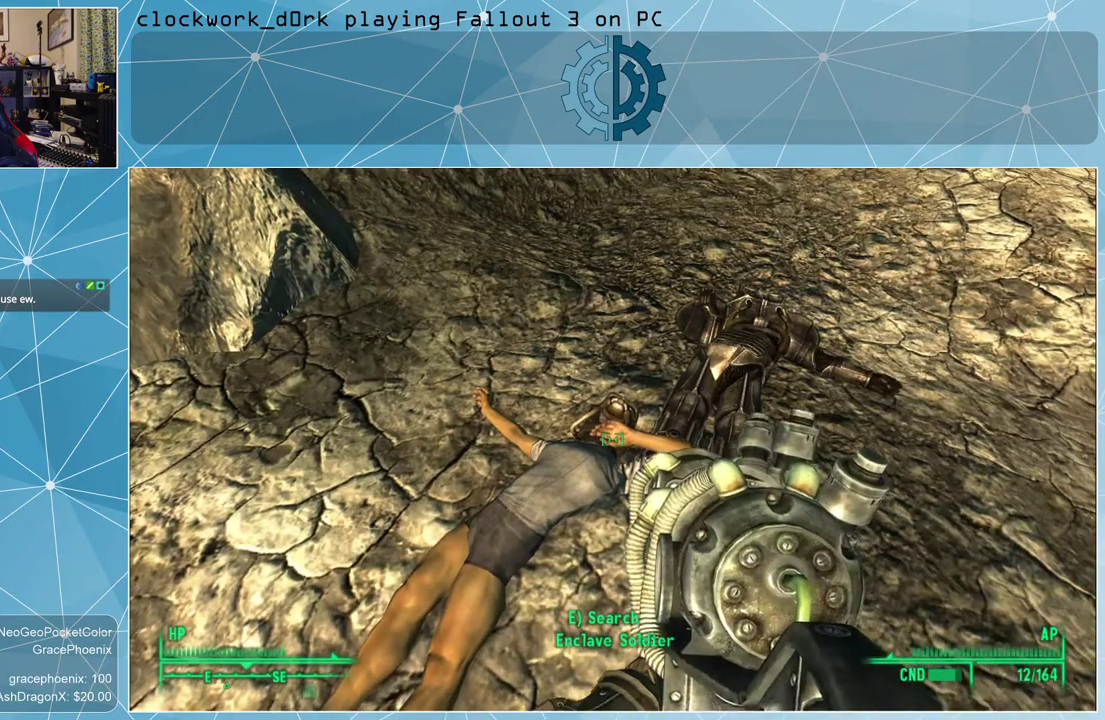
{"keys": ["d"], "mouse": [], "events": [[434, "d", "down"]]}
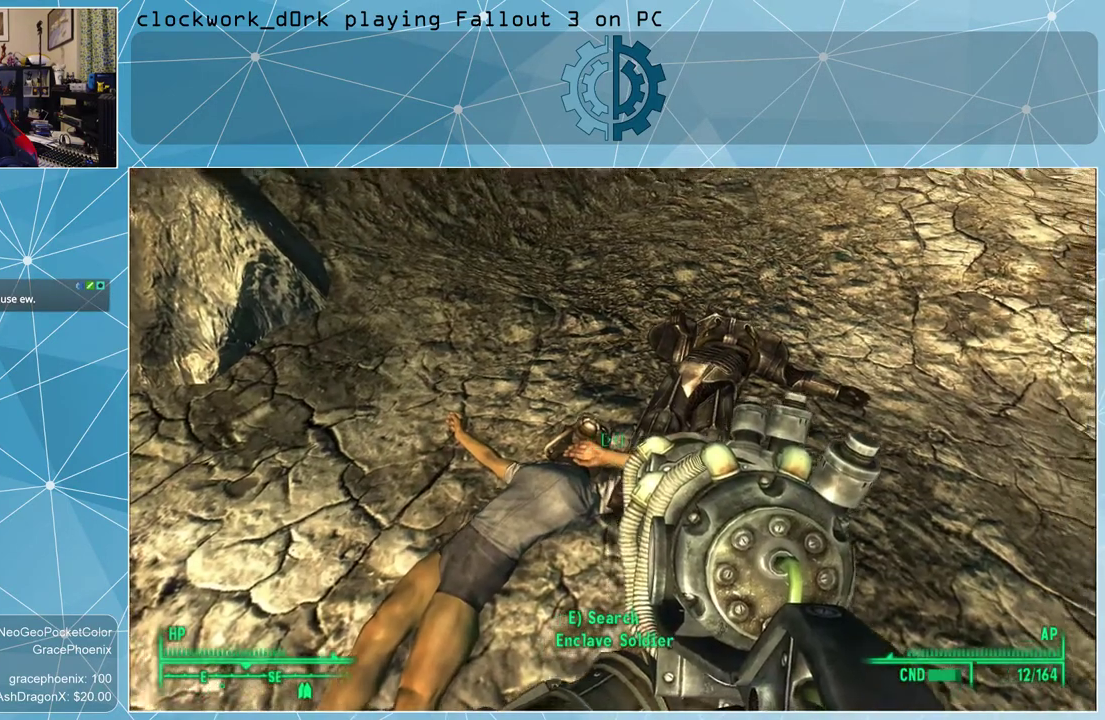
{"keys": [], "mouse": [], "events": [[100, "d", "up"]]}
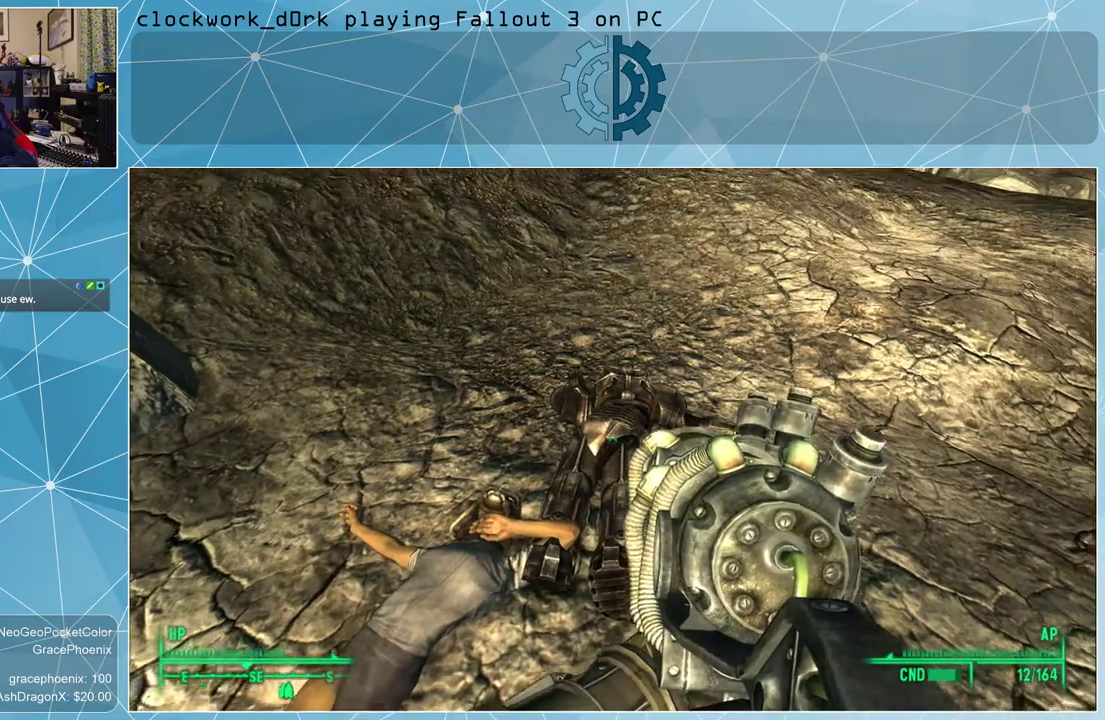
{"keys": [], "mouse": [], "events": [[167, "w", "down"], [267, "w", "up"], [300, "e", "down"], [400, "e", "up"]]}
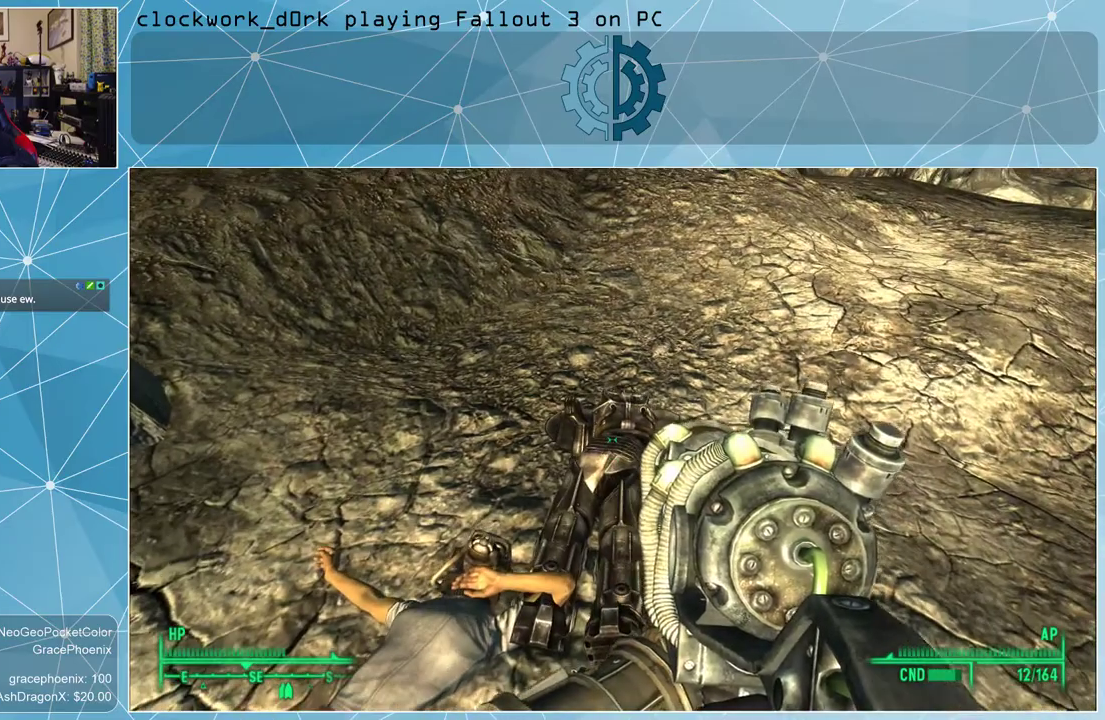
{"keys": ["w"], "mouse": [], "events": [[334, "w", "down"]]}
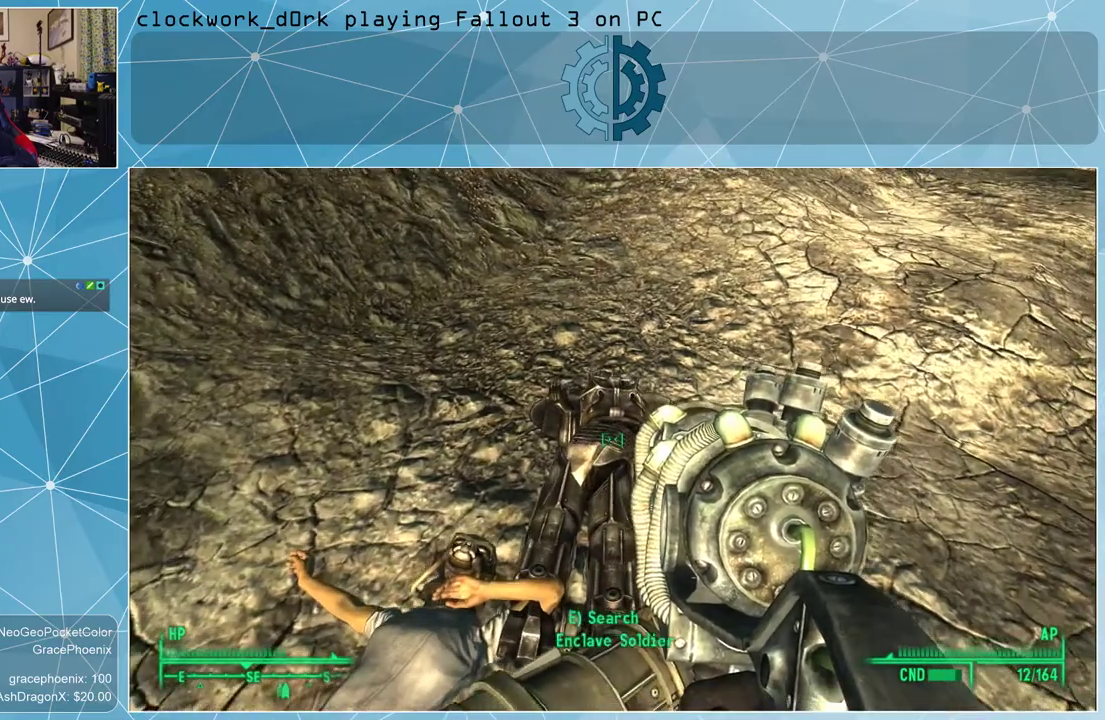
{"keys": ["e"], "mouse": [], "events": [[67, "d", "down"], [334, "d", "up"], [400, "w", "up"], [500, "e", "down"]]}
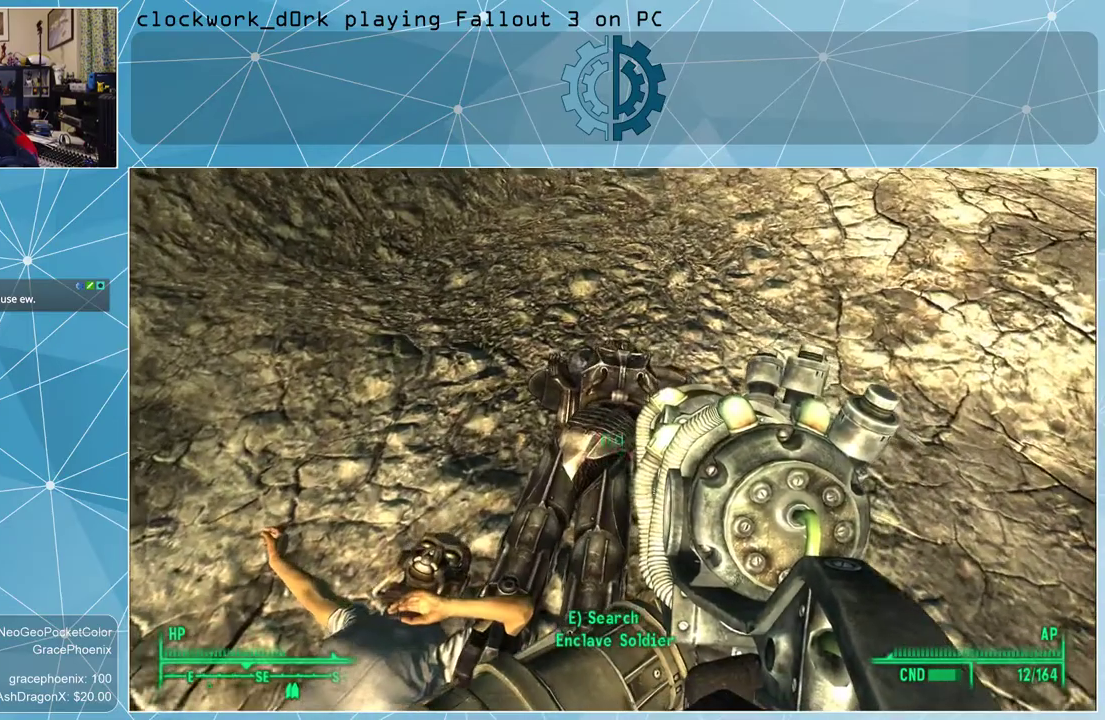
{"keys": [], "mouse": [], "events": [[67, "e", "up"]]}
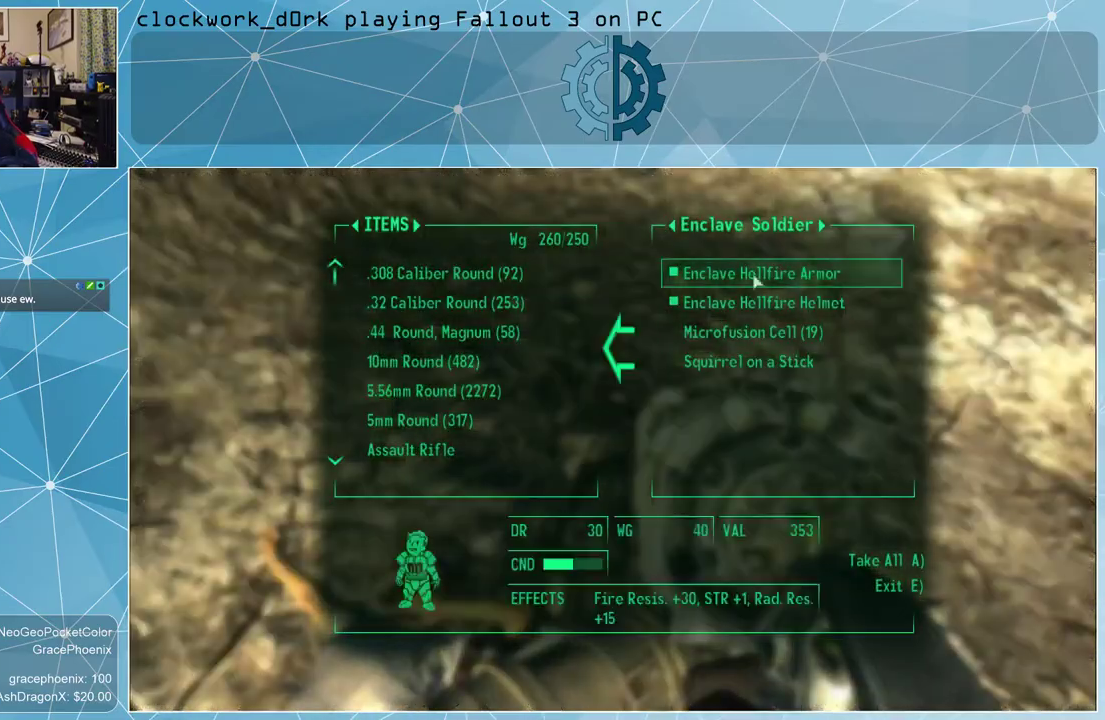
{"keys": [], "mouse": [], "events": []}
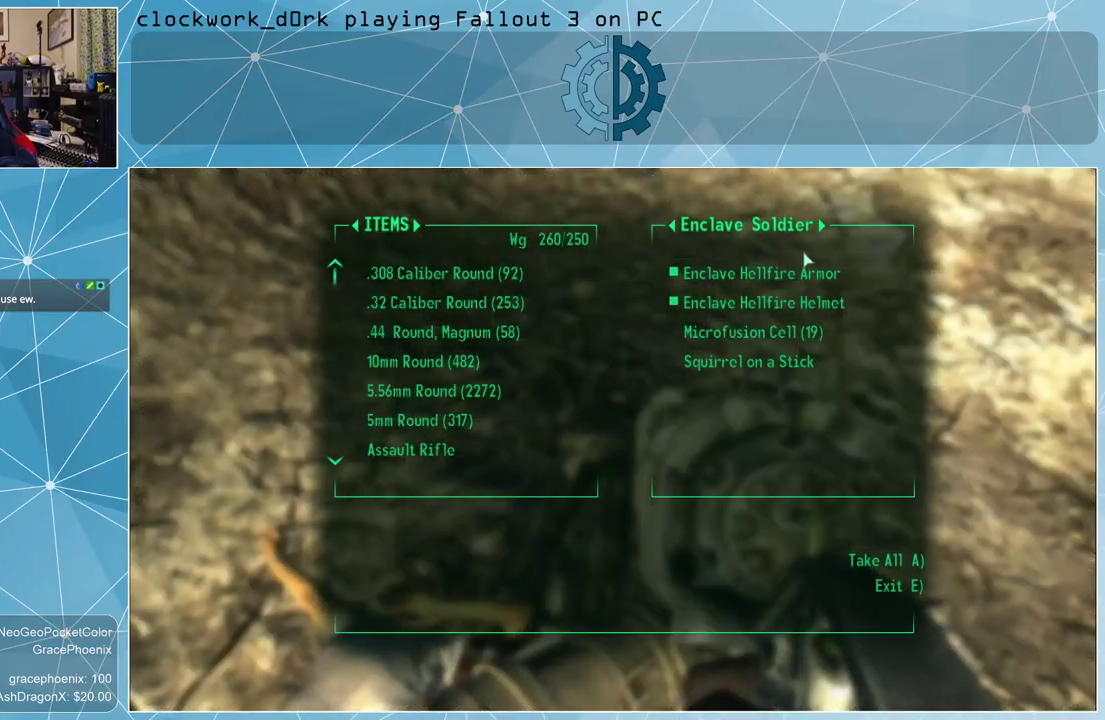
{"keys": [], "mouse": [], "events": []}
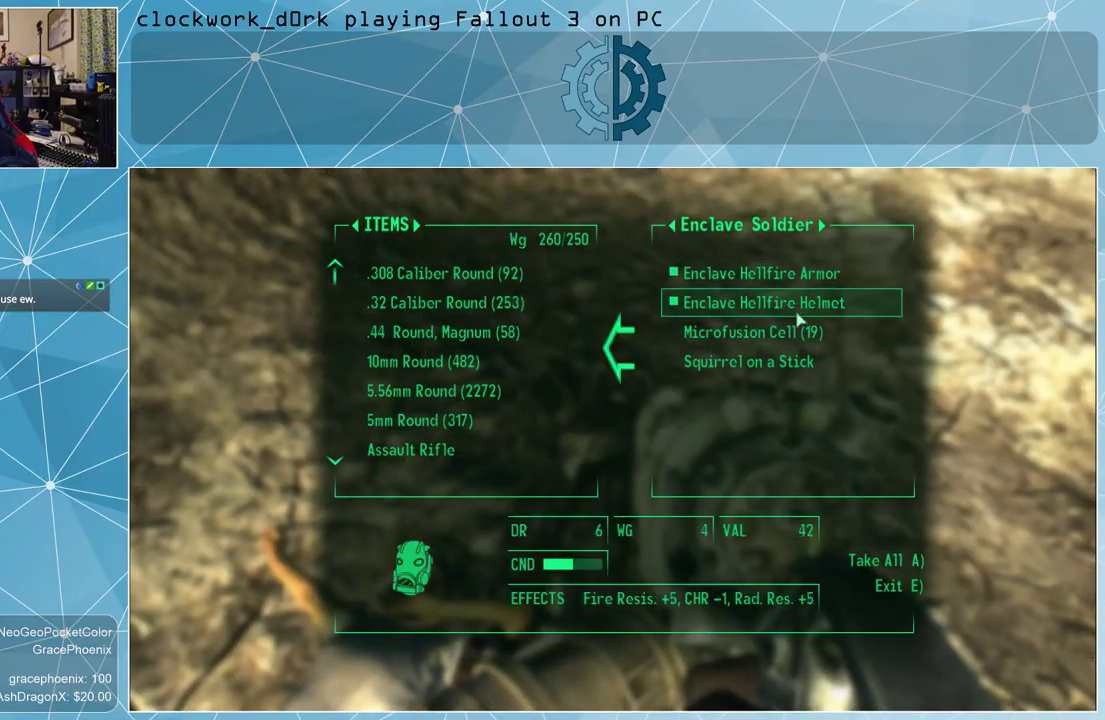
{"keys": [], "mouse": [], "events": []}
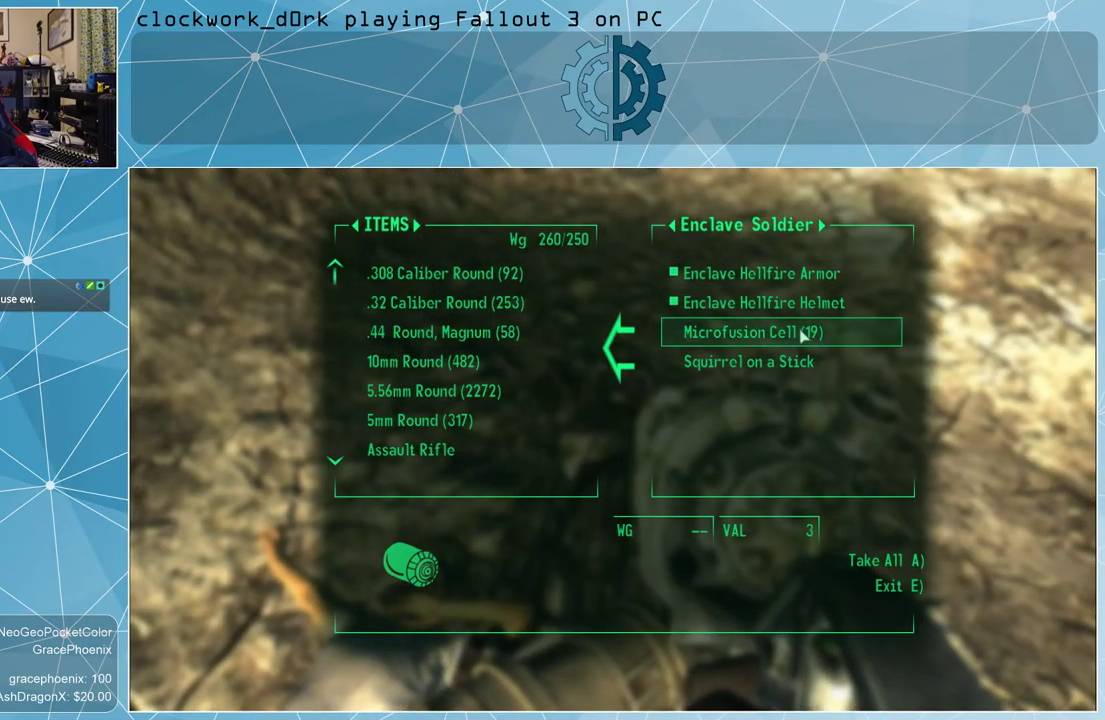
{"keys": [], "mouse": [], "events": [[134, "mouse_left", "down"], [200, "mouse_left", "up"]]}
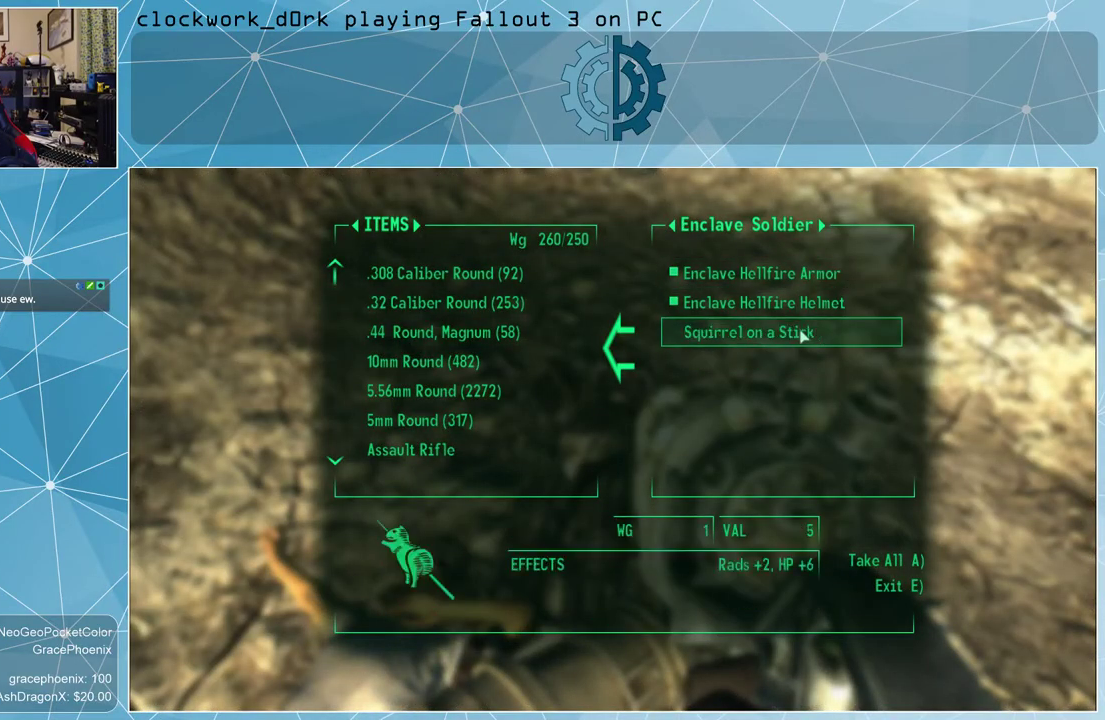
{"keys": [], "mouse": [], "events": [[67, "e", "down"], [167, "e", "up"]]}
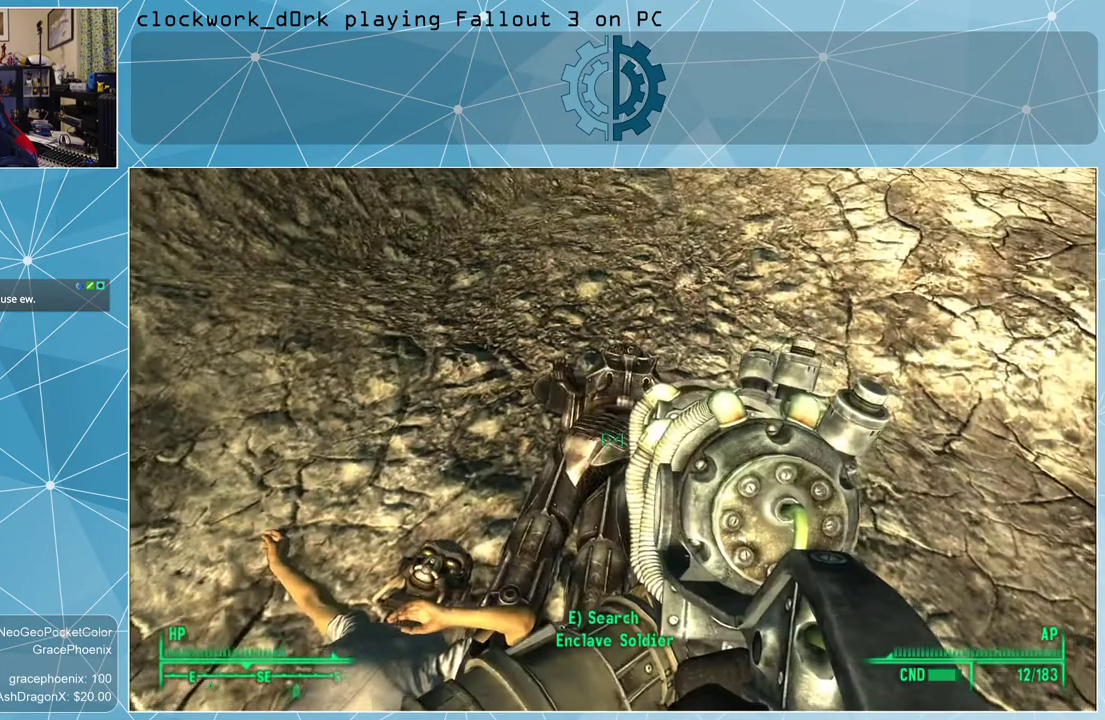
{"keys": ["s"], "mouse": [], "events": [[134, "s", "down"]]}